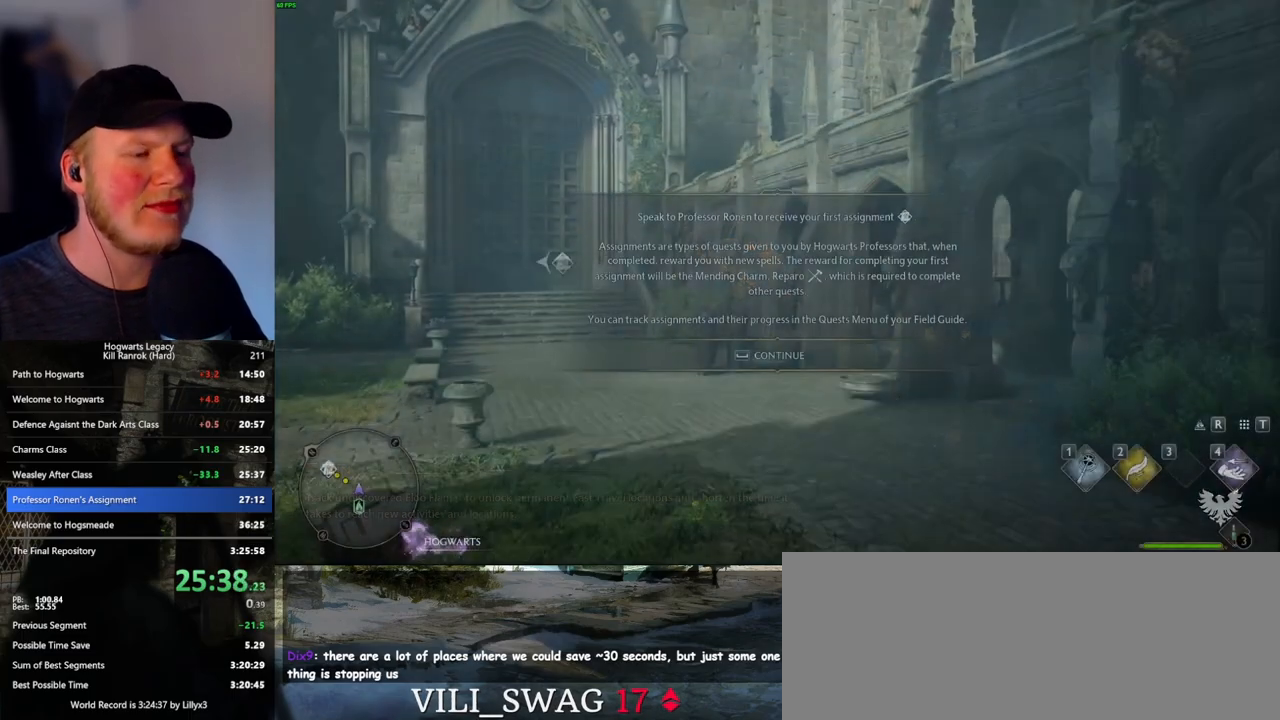
Gameplay with keyboard and mouse; each line is a JSON object with the keys and mouse buttons held at the frame after it. "events" lists presses ("down") and releases ("up") of ".", "/", "0", "1", "2", "3", "4", "5", "6", "7", "8", "9", "a", "alt_l", "alt_r", "b", "backslash", "backspace", "c", "caps_lock", "comma", "ctrl_l", "ctrl_r", "d", "e", "equals", "escape", "f", "f1", "f10", "f11", "f12", "f2", "f3", "f4", "f5", "f6", "f7", "f8", "f9", "g", "h", "i", "j", "k", "l", "lbracket", "m", "minus", "n", "o", "p", "q", "quote", "r", "rbracket", "return", "s", "semicolon", "shift_l", "shift_r", "space", "super", "t", "tab", "tilde", "u", "v", "w", "x", "y", "z", "mouse_left", "mouse_wheel", "mouse_right", "mouse_mb4" and "mouse_mb5" between this image and that frame as [ms after this image, input, new state], when the widget could be followed in between. "mouse_left", "mouse_wheel", "mouse_right", "mouse_mb4", "mouse_mb5" = the "left", "wheel", "right", "mb4", "mb5" buttons of the "mouse" list. No other keys are recorded. "wheel" means that the mouse wheel is clicked or scrolled. Mouse movement is not recorded.
{"keys": [], "mouse": [], "events": [[317, "space", "down"], [367, "space", "up"]]}
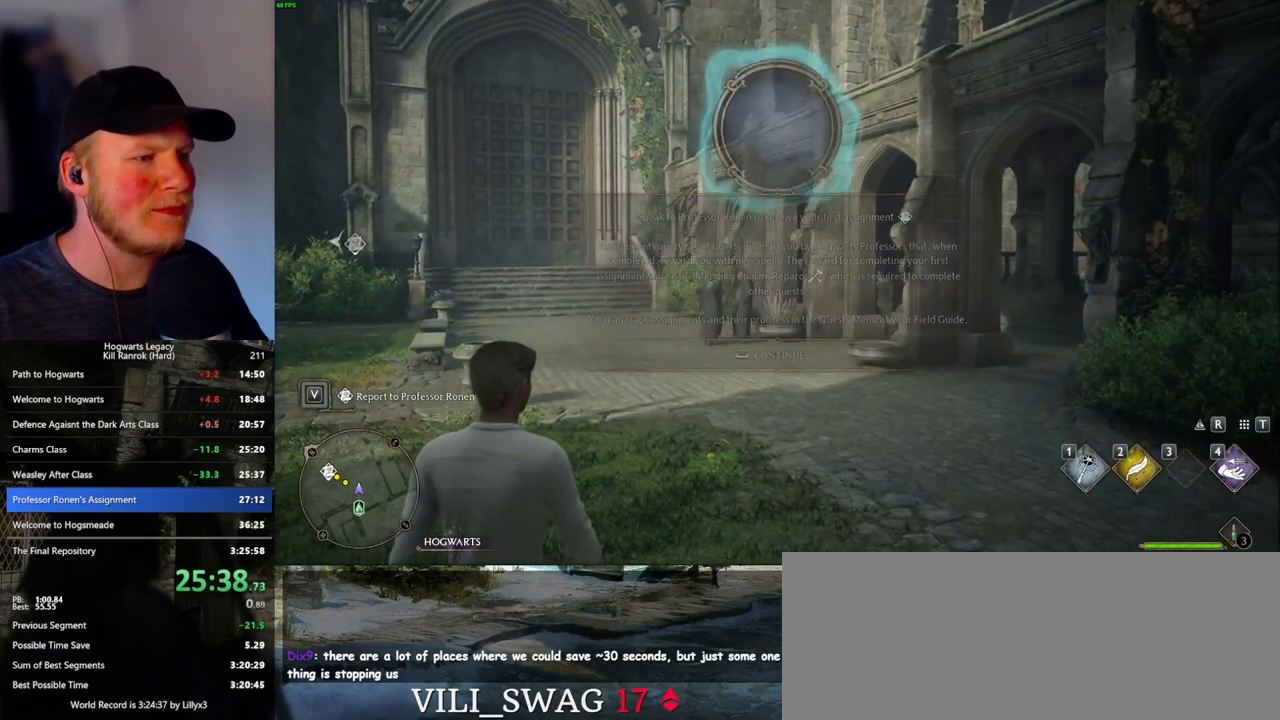
{"keys": [], "mouse": [], "events": [[150, "a", "down"], [150, "w", "down"], [483, "a", "up"], [483, "w", "up"]]}
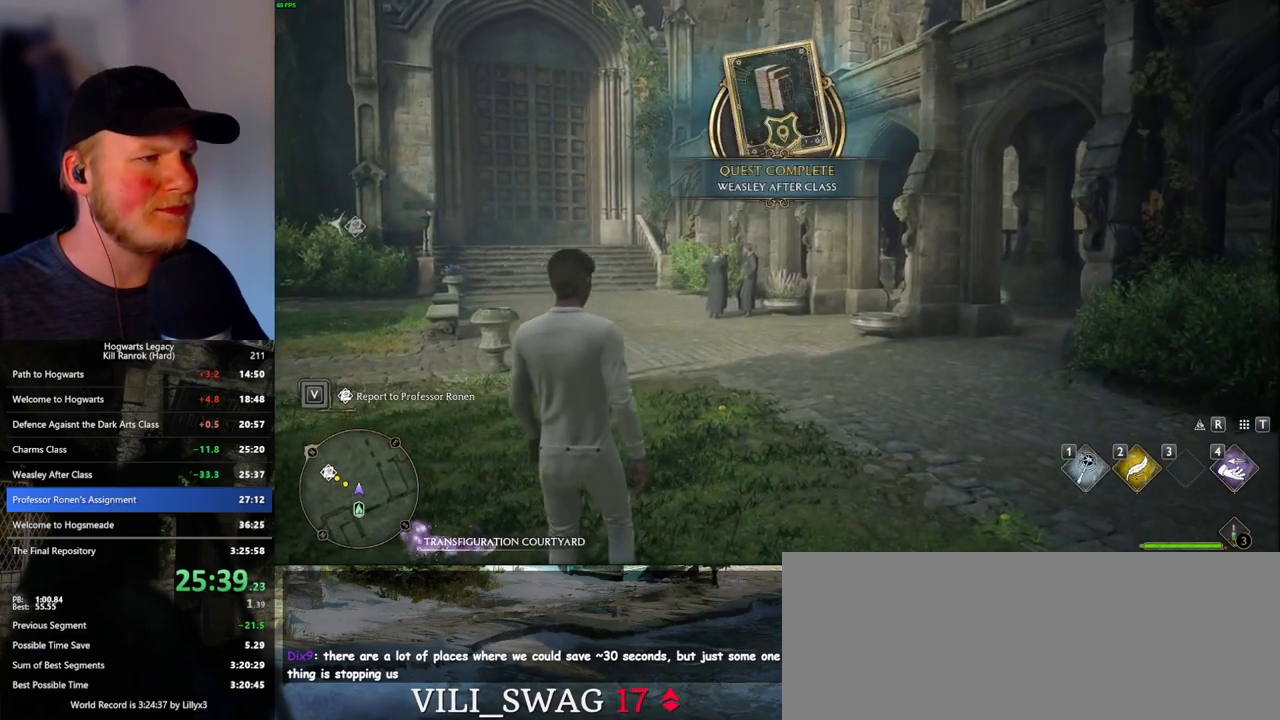
{"keys": ["a", "space", "w"], "mouse": [], "events": [[100, "a", "down"], [100, "w", "down"], [267, "space", "down"], [350, "space", "up"], [450, "space", "down"]]}
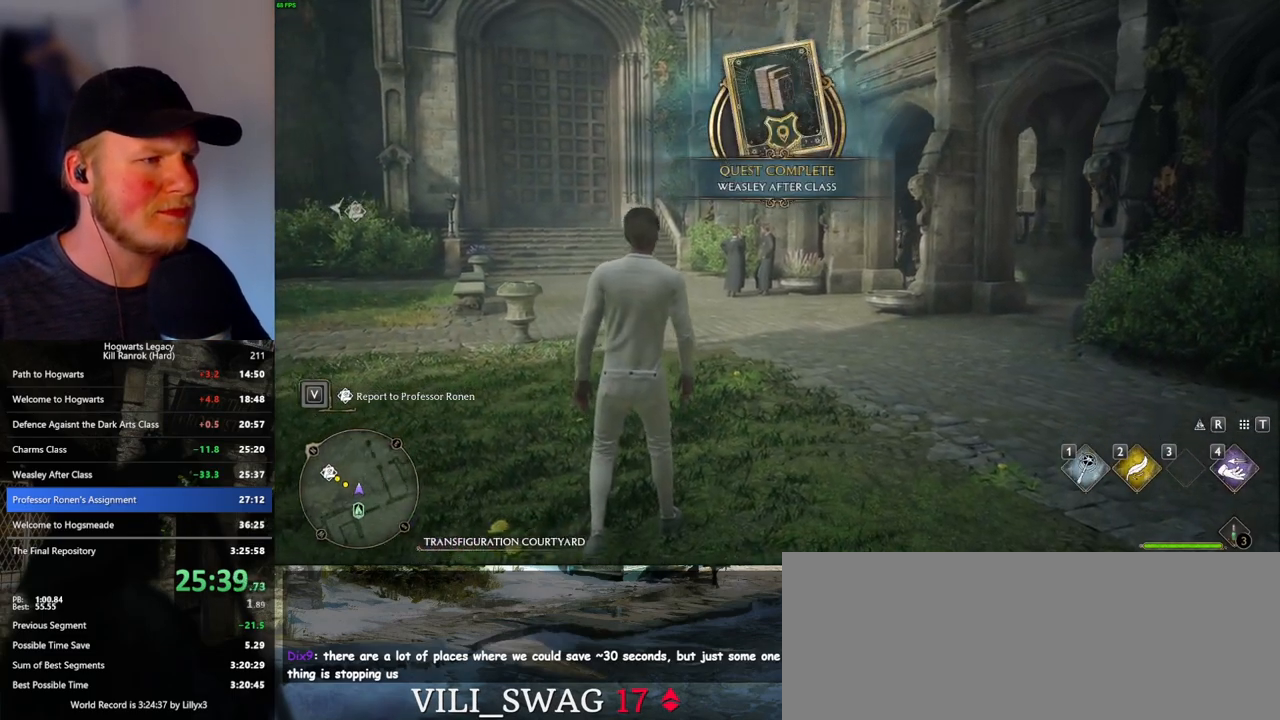
{"keys": ["a", "w"], "mouse": [], "events": [[50, "space", "up"], [133, "shift_l", "down"], [133, "space", "down"], [250, "space", "up"], [300, "shift_l", "up"]]}
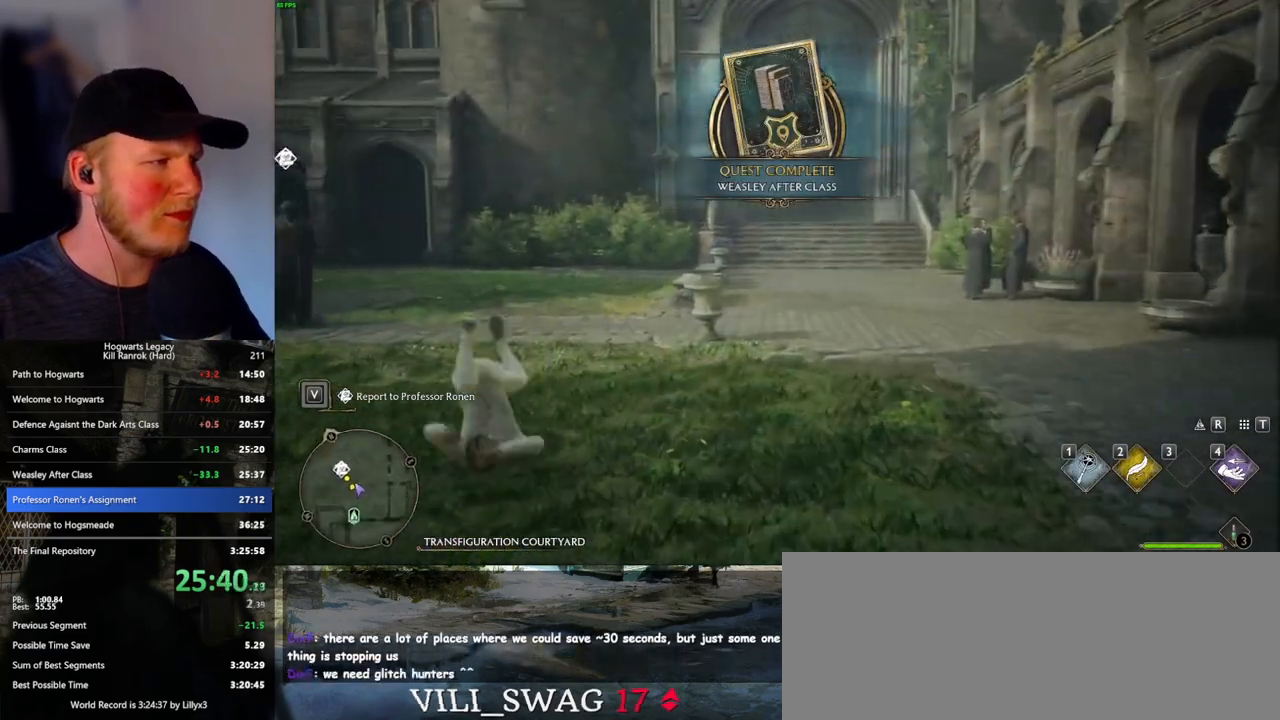
{"keys": ["w"], "mouse": [], "events": [[150, "a", "up"]]}
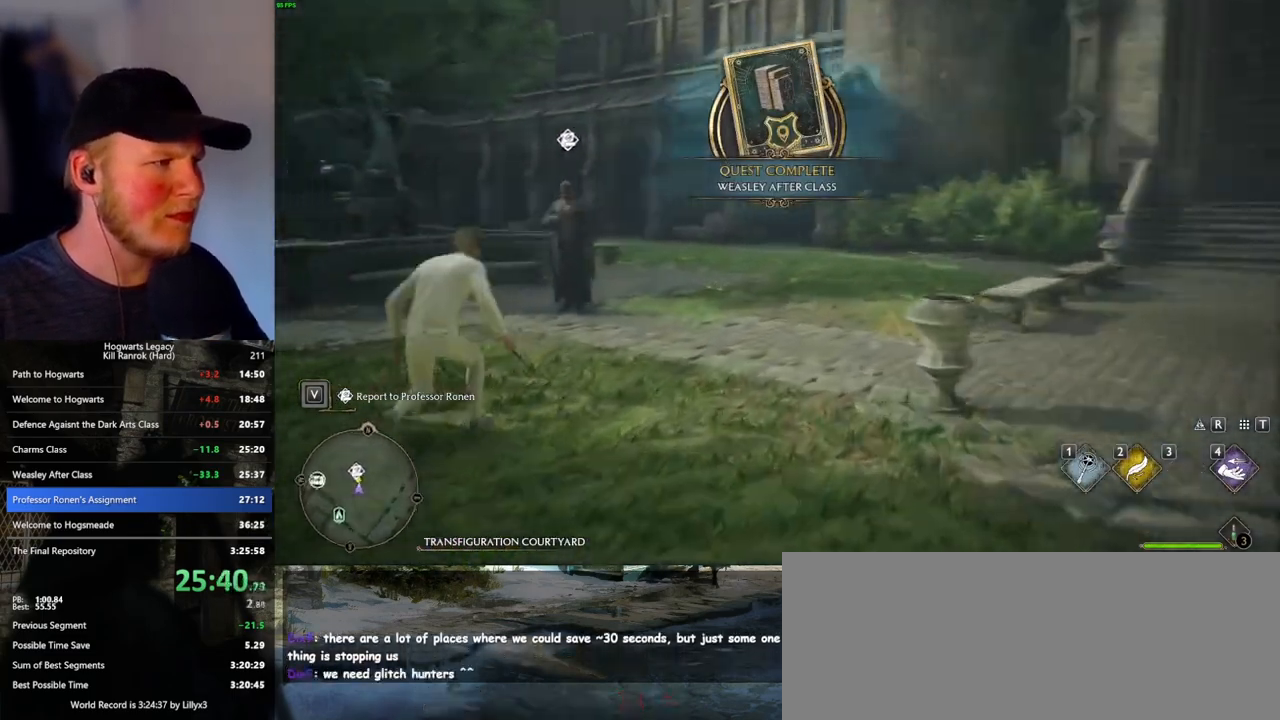
{"keys": [], "mouse": [], "events": [[283, "f", "down"], [333, "f", "up"], [433, "f", "down"], [467, "w", "up"], [500, "f", "up"]]}
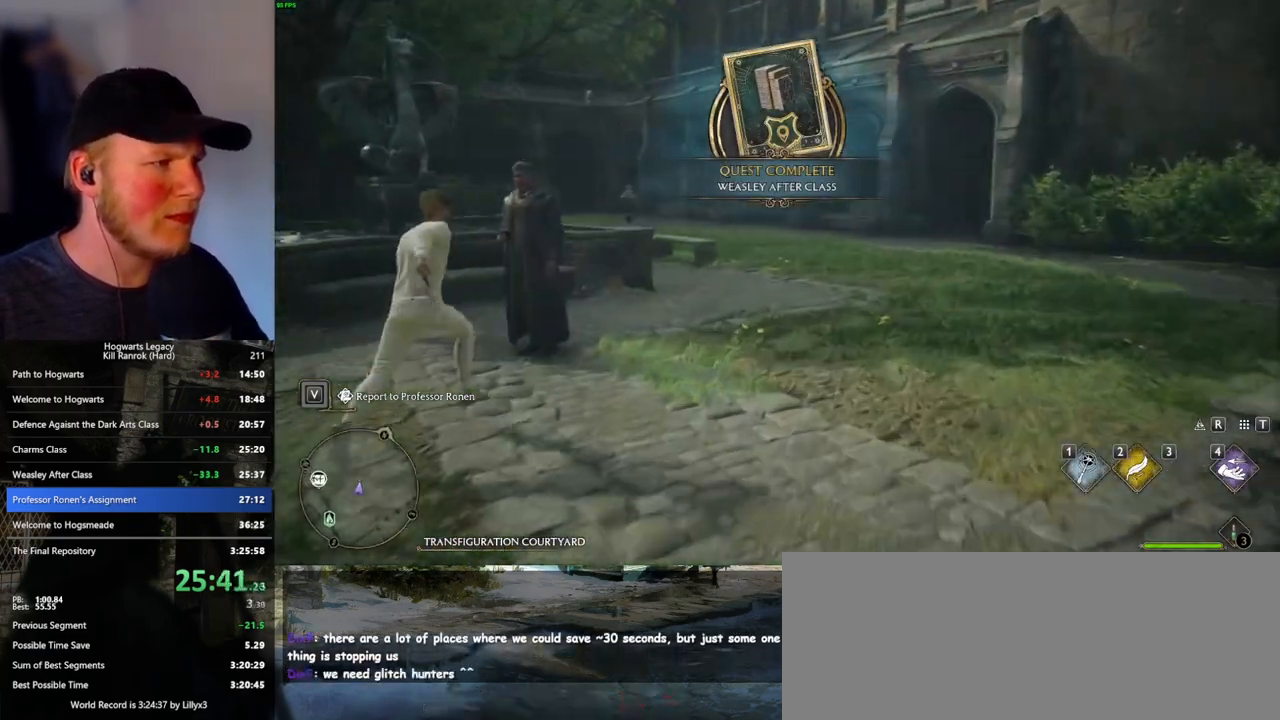
{"keys": [], "mouse": [], "events": [[67, "f", "down"], [150, "f", "up"], [217, "f", "down"], [317, "f", "up"]]}
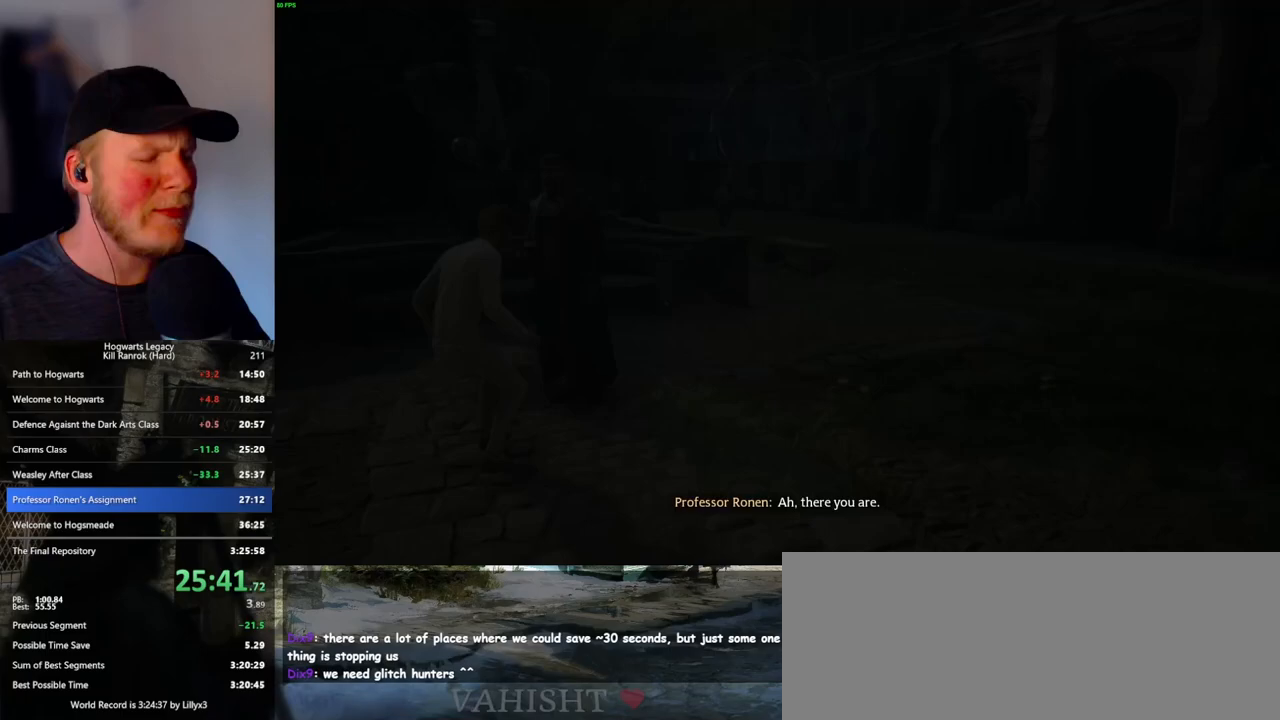
{"keys": [], "mouse": [], "events": [[233, "q", "down"], [250, "mouse_wheel", "down"], [300, "mouse_wheel", "up"], [300, "q", "up"], [317, "mouse_wheel", "down"], [333, "mouse_wheel", "up"], [350, "mouse_wheel", "down"], [367, "mouse_wheel", "up"], [383, "mouse_wheel", "down"], [383, "q", "down"], [400, "mouse_wheel", "up"], [400, "space", "down"], [450, "q", "up"], [467, "space", "up"]]}
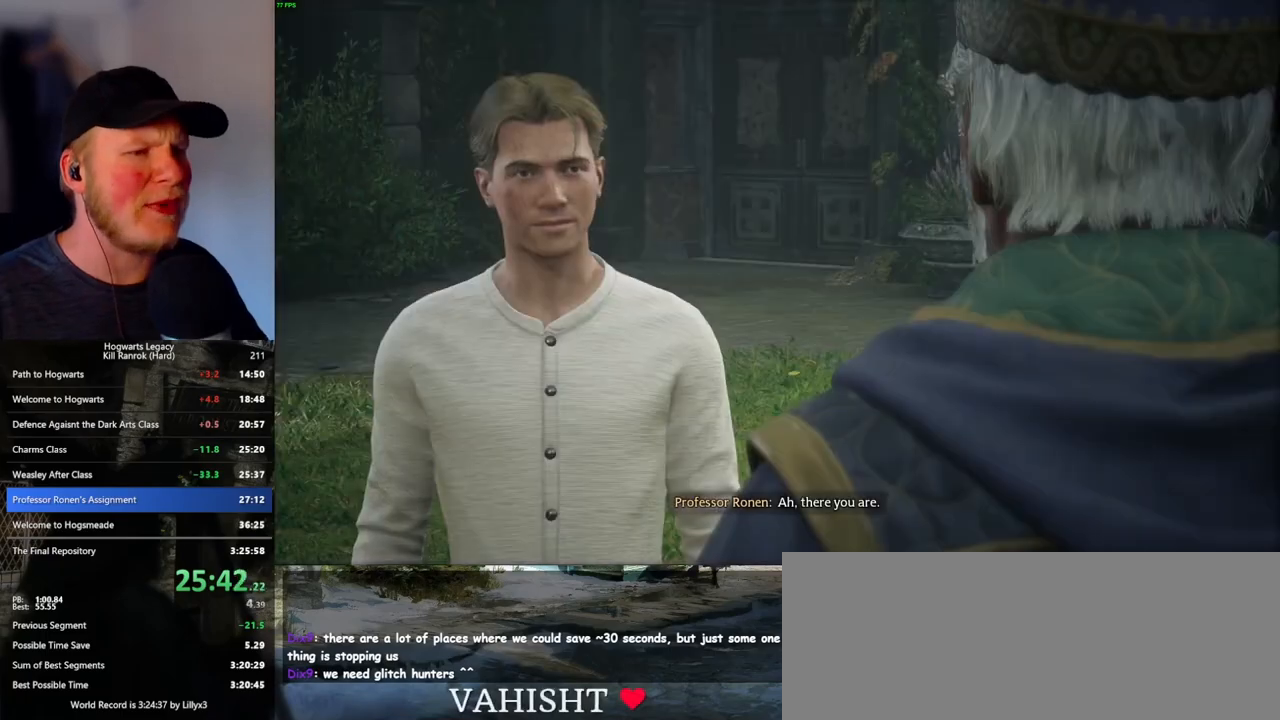
{"keys": ["q"], "mouse": [], "events": [[33, "q", "down"], [67, "space", "down"], [117, "q", "up"], [117, "space", "up"], [200, "mouse_wheel", "down"], [200, "q", "down"], [217, "mouse_wheel", "up"], [233, "space", "down"], [250, "mouse_wheel", "down"], [283, "mouse_wheel", "up"], [283, "q", "up"], [283, "space", "up"], [367, "q", "down"], [400, "space", "down"], [450, "q", "up"], [450, "space", "up"], [500, "q", "down"]]}
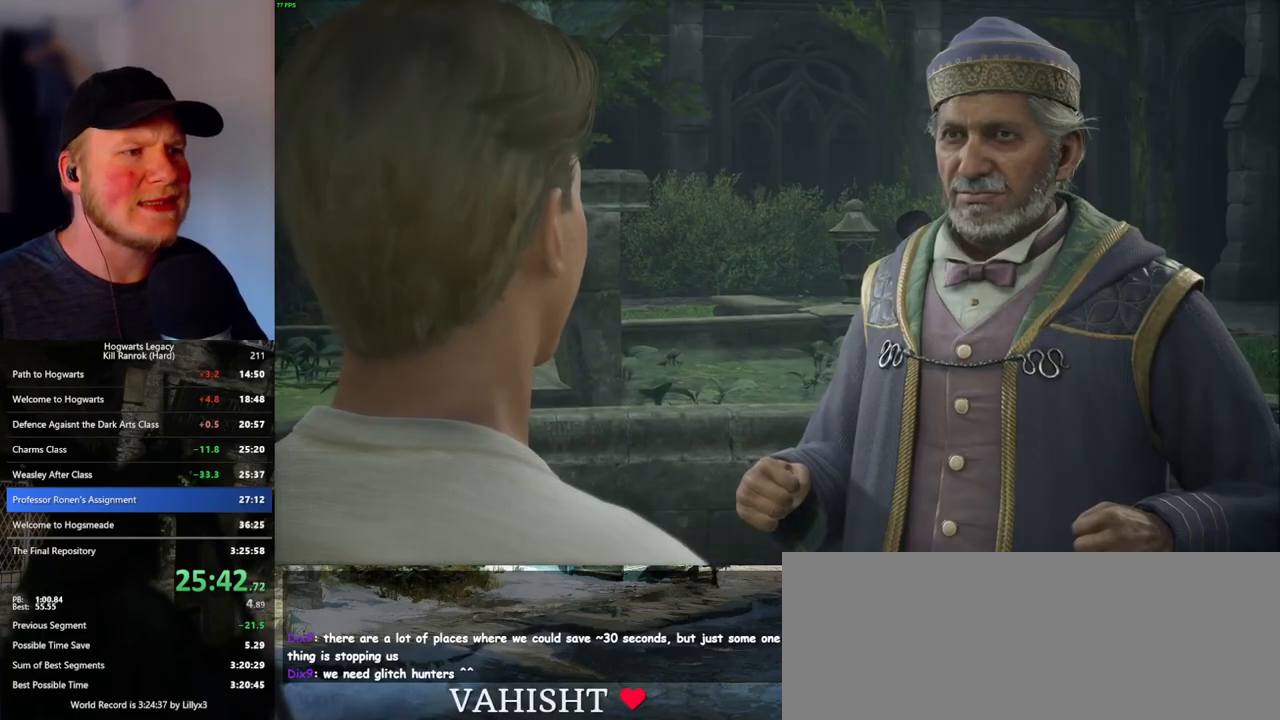
{"keys": [], "mouse": ["wheel"], "events": [[50, "space", "down"], [100, "q", "up"], [100, "space", "up"], [117, "mouse_wheel", "down"], [133, "mouse_wheel", "up"], [150, "mouse_wheel", "down"], [183, "mouse_wheel", "up"], [183, "q", "down"], [217, "space", "down"], [267, "q", "up"], [267, "space", "up"], [350, "q", "down"], [383, "space", "down"], [417, "space", "up"], [433, "mouse_wheel", "down"], [433, "q", "up"], [450, "mouse_wheel", "up"], [467, "mouse_wheel", "down"]]}
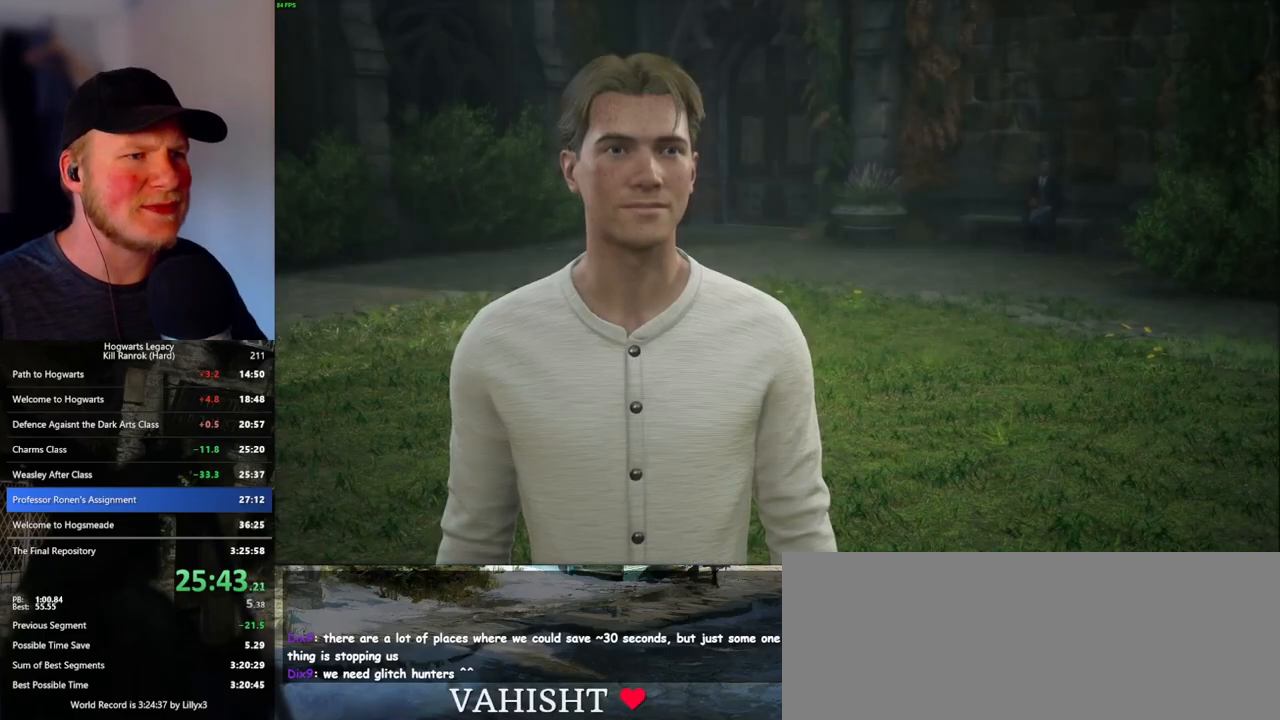
{"keys": ["q"], "mouse": [], "events": [[17, "mouse_wheel", "up"], [17, "q", "down"], [33, "space", "down"], [100, "q", "up"], [100, "space", "up"], [183, "q", "down"], [217, "space", "down"], [250, "space", "up"], [267, "mouse_wheel", "down"], [267, "q", "up"], [300, "mouse_wheel", "up"], [317, "mouse_wheel", "down"], [350, "q", "down"], [367, "space", "down"], [417, "mouse_wheel", "up"], [417, "space", "up"], [433, "q", "up"], [500, "q", "down"]]}
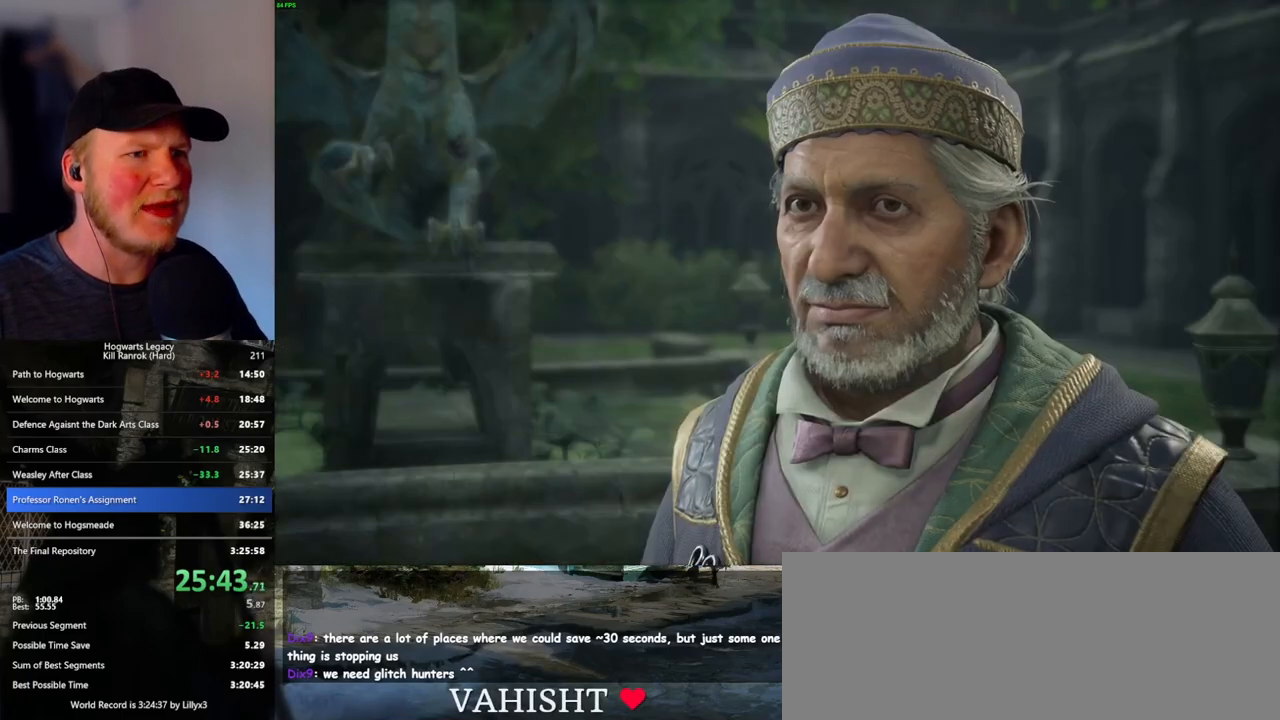
{"keys": ["q"], "mouse": [], "events": [[33, "space", "down"], [83, "space", "up"], [100, "q", "up"], [133, "q", "down"], [183, "mouse_wheel", "down"], [200, "mouse_wheel", "up"], [200, "space", "down"], [217, "mouse_wheel", "down"], [233, "mouse_wheel", "up"], [233, "space", "up"], [250, "q", "up"], [333, "q", "down"], [350, "space", "down"], [400, "space", "up"], [417, "q", "up"], [500, "q", "down"]]}
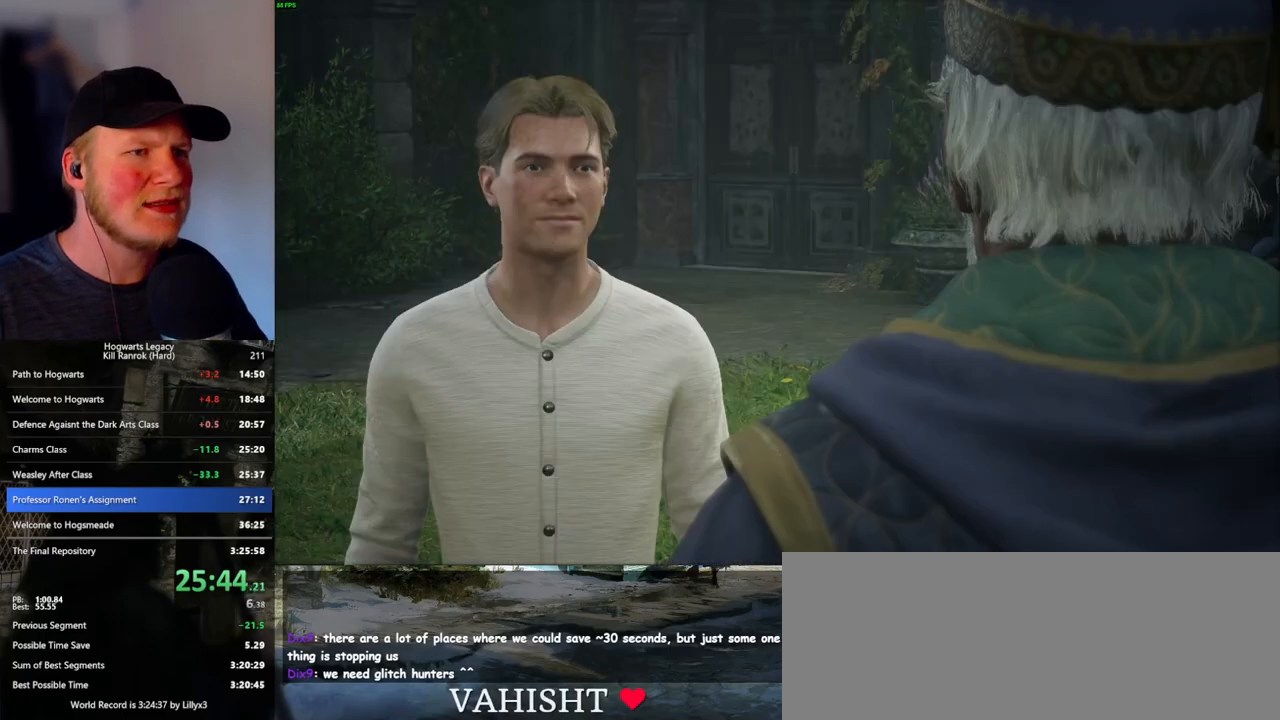
{"keys": ["q", "space"], "mouse": [], "events": [[17, "space", "down"], [67, "space", "up"], [83, "mouse_wheel", "down"], [83, "q", "up"], [150, "mouse_wheel", "up"], [150, "q", "down"], [183, "space", "down"], [250, "space", "up"], [267, "q", "up"], [300, "q", "down"], [350, "space", "down"], [400, "q", "up"], [400, "space", "up"], [450, "mouse_wheel", "down"], [483, "q", "down"], [500, "mouse_wheel", "up"], [500, "space", "down"]]}
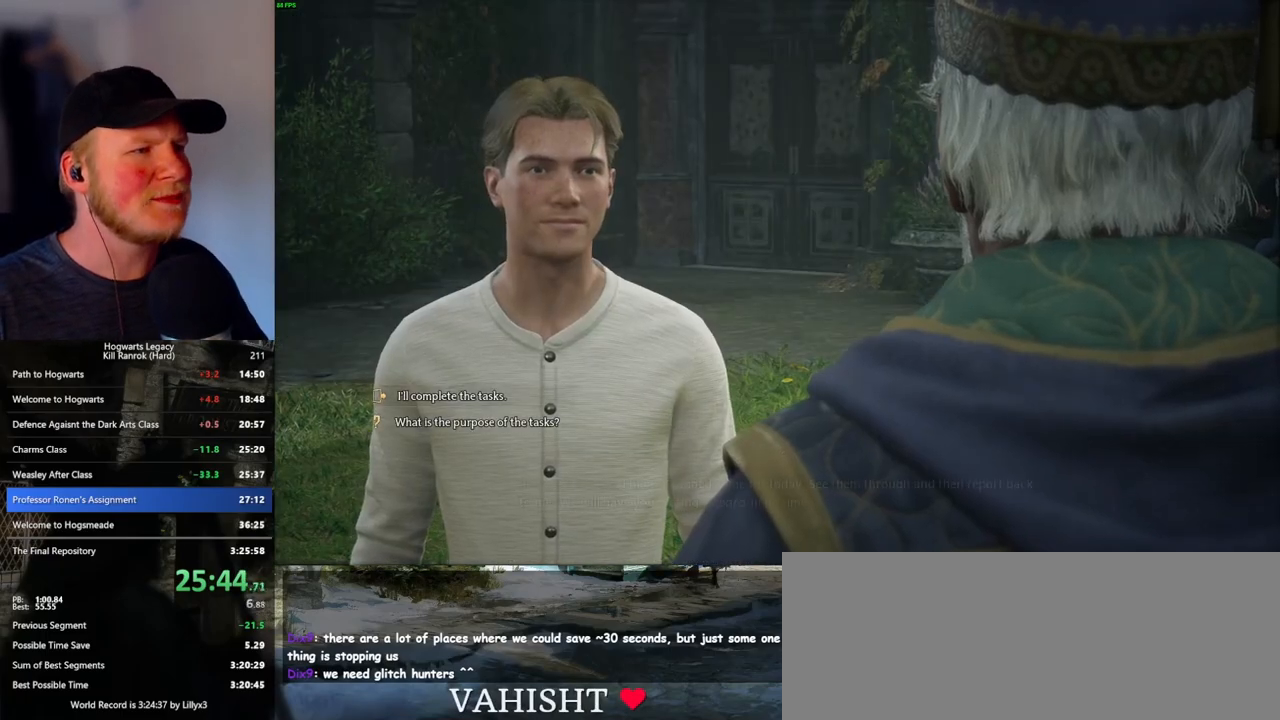
{"keys": ["q", "space"], "mouse": [], "events": [[17, "mouse_wheel", "down"], [33, "mouse_wheel", "up"], [50, "q", "up"], [50, "space", "up"], [133, "q", "down"], [167, "space", "down"], [217, "q", "up"], [217, "space", "up"], [250, "mouse_wheel", "down"], [283, "mouse_wheel", "up"], [300, "mouse_wheel", "down"], [300, "q", "down"], [333, "mouse_wheel", "up"], [333, "space", "down"], [350, "mouse_wheel", "down"], [400, "mouse_wheel", "up"], [400, "q", "up"], [400, "space", "up"], [467, "q", "down"], [500, "space", "down"]]}
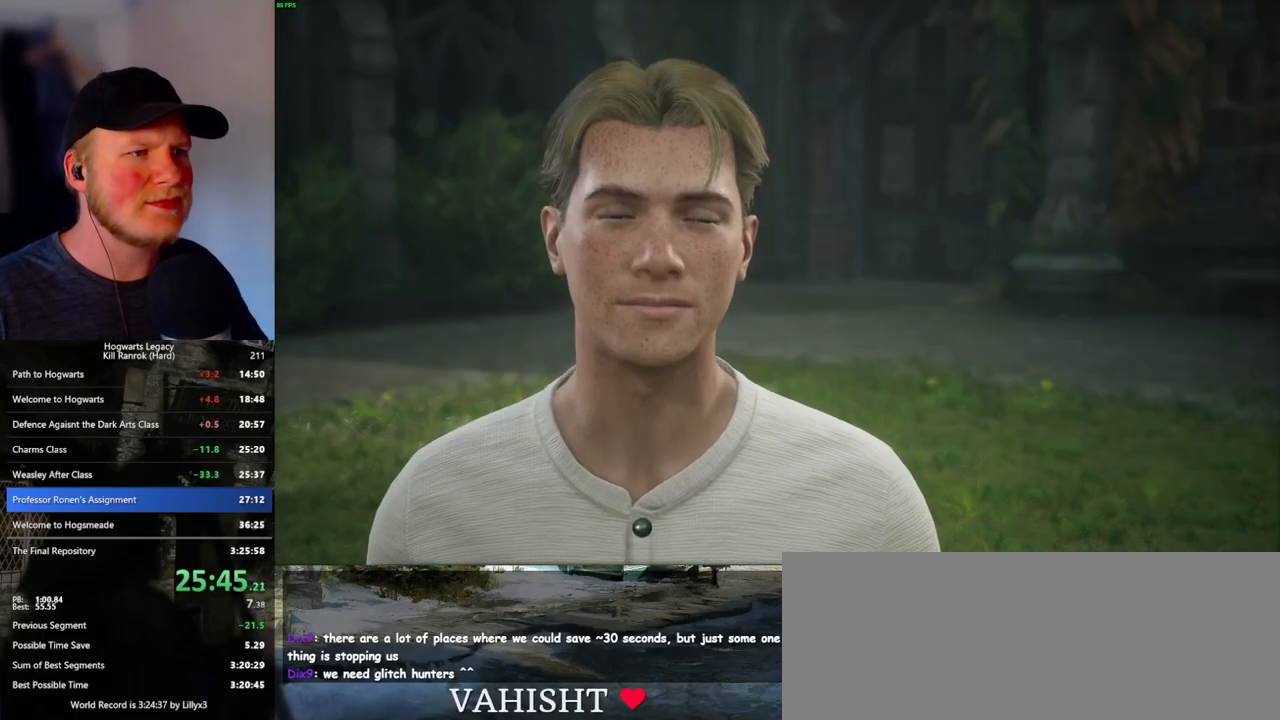
{"keys": ["q"], "mouse": [], "events": [[50, "q", "up"], [67, "space", "up"], [133, "mouse_wheel", "down"], [150, "mouse_wheel", "up"], [150, "q", "down"], [167, "mouse_wheel", "down"], [167, "space", "down"], [200, "mouse_wheel", "up"], [217, "mouse_wheel", "down"], [233, "space", "up"], [250, "q", "up"], [300, "mouse_wheel", "up"], [300, "q", "down"], [317, "mouse_wheel", "down"], [350, "mouse_wheel", "up"], [350, "space", "down"], [417, "space", "up"]]}
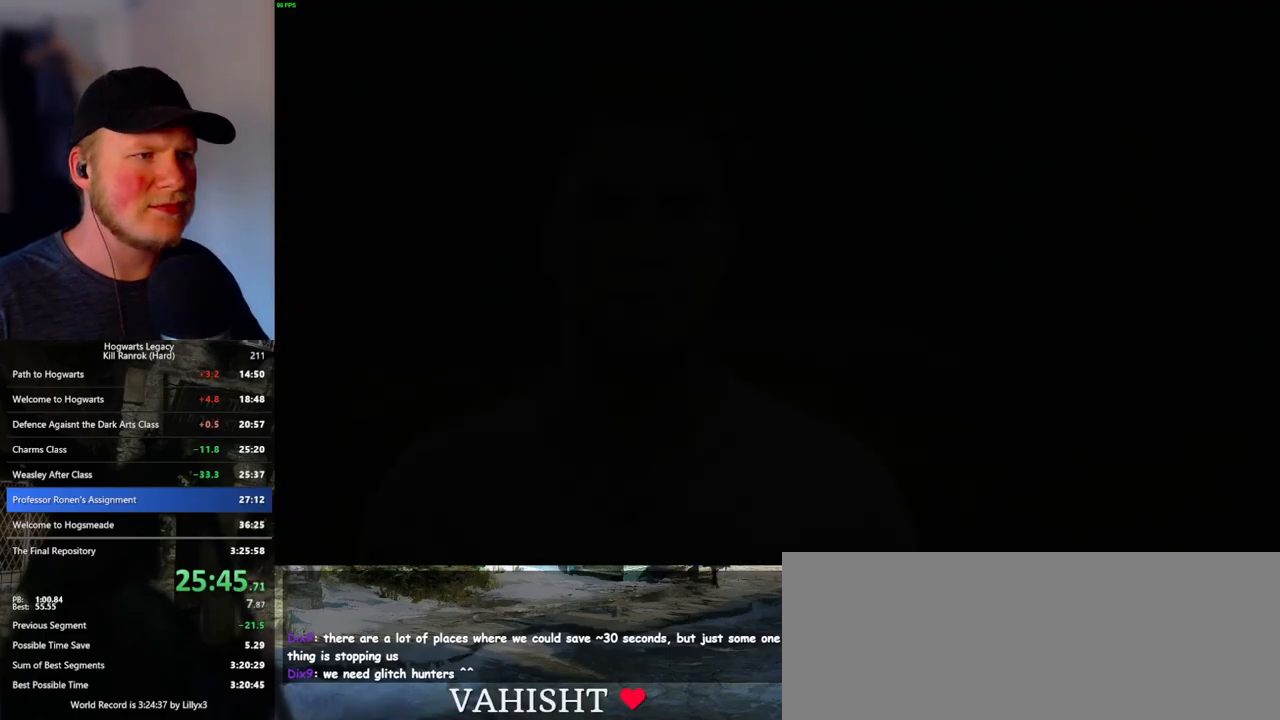
{"keys": ["s", "space"], "mouse": [], "events": [[17, "space", "down"], [67, "mouse_wheel", "down"], [83, "mouse_wheel", "up"], [83, "space", "up"], [100, "q", "up"], [367, "s", "down"], [433, "space", "down"]]}
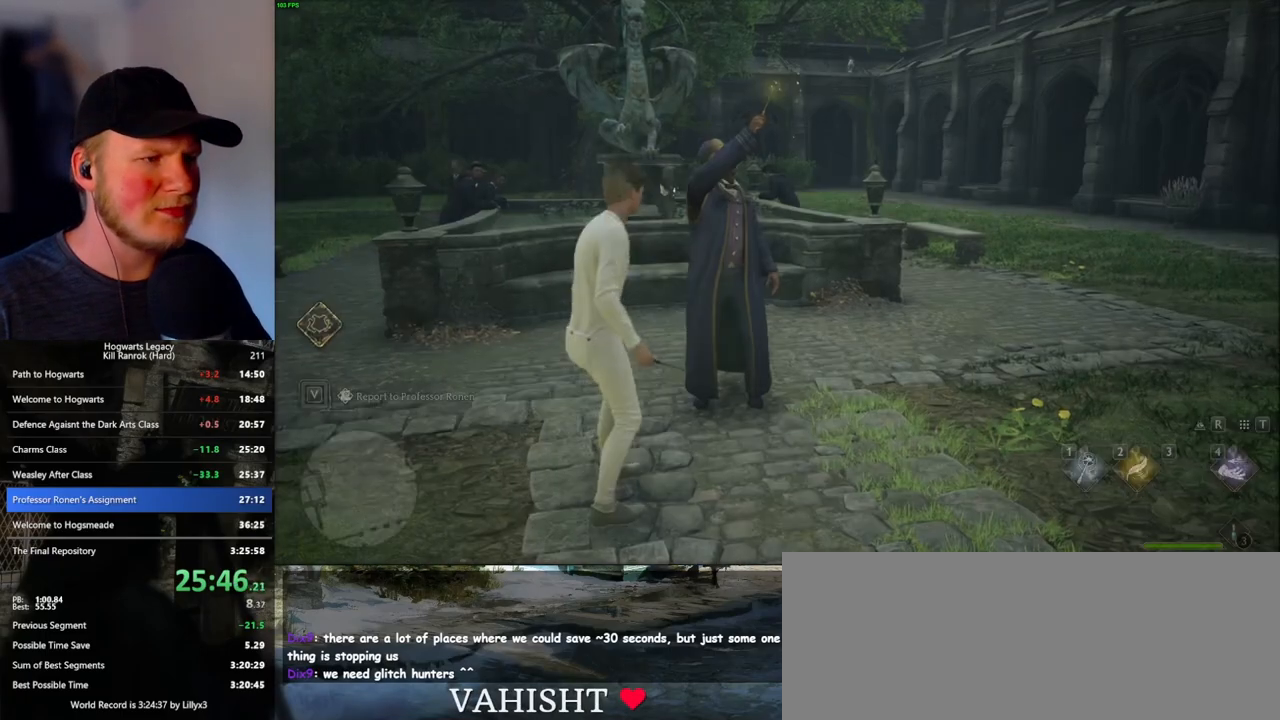
{"keys": ["w"], "mouse": [], "events": [[33, "shift_l", "down"], [33, "space", "up"], [183, "a", "down"], [183, "shift_l", "up"], [233, "s", "up"], [383, "w", "down"], [483, "a", "up"]]}
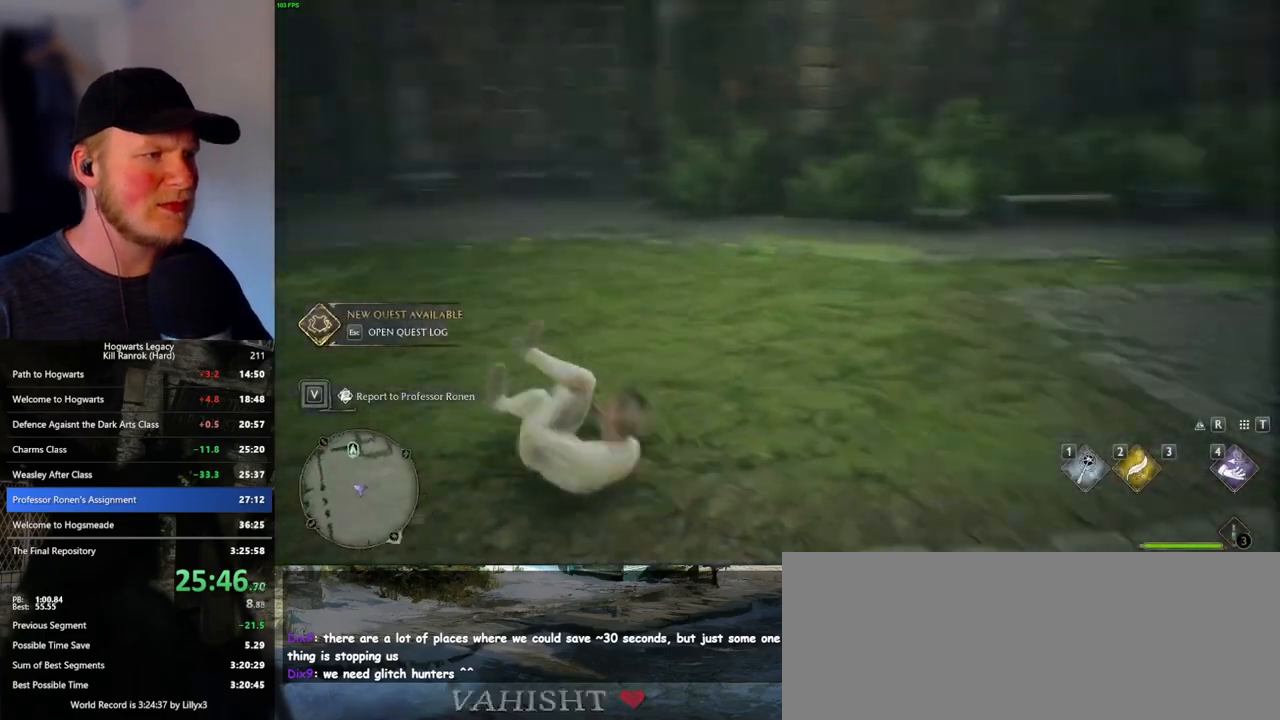
{"keys": ["w"], "mouse": [], "events": []}
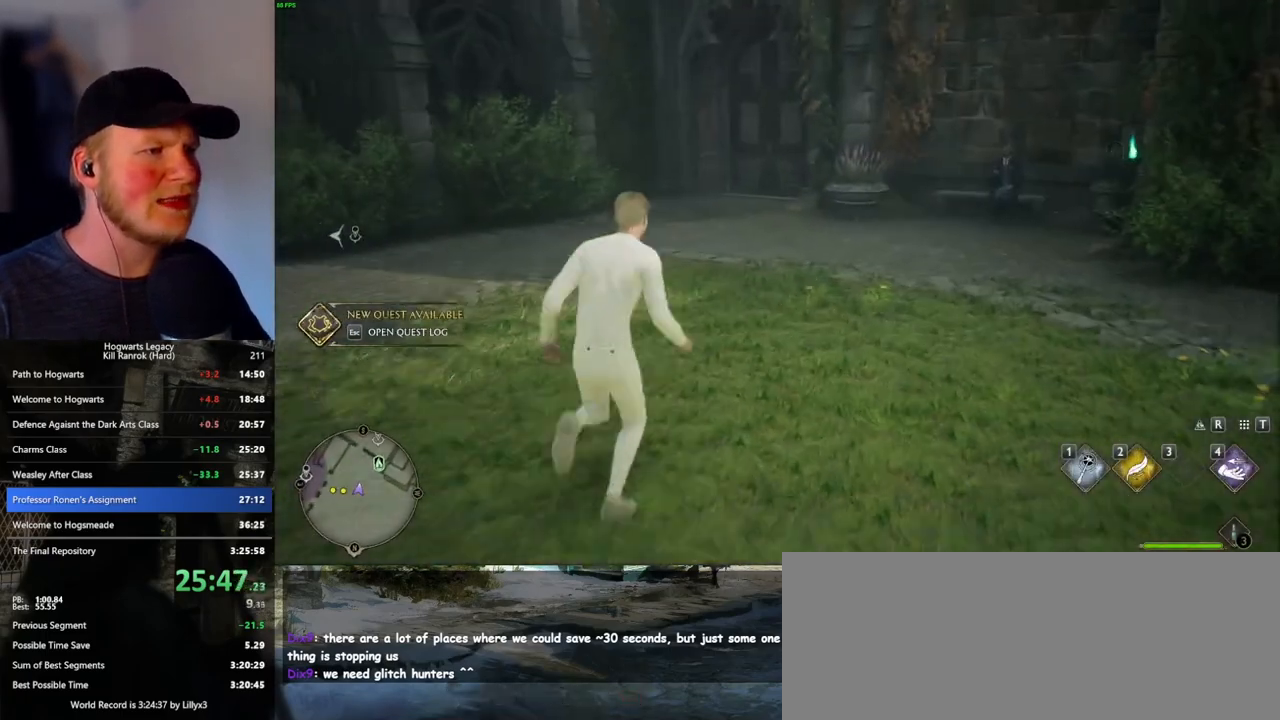
{"keys": ["w"], "mouse": [], "events": []}
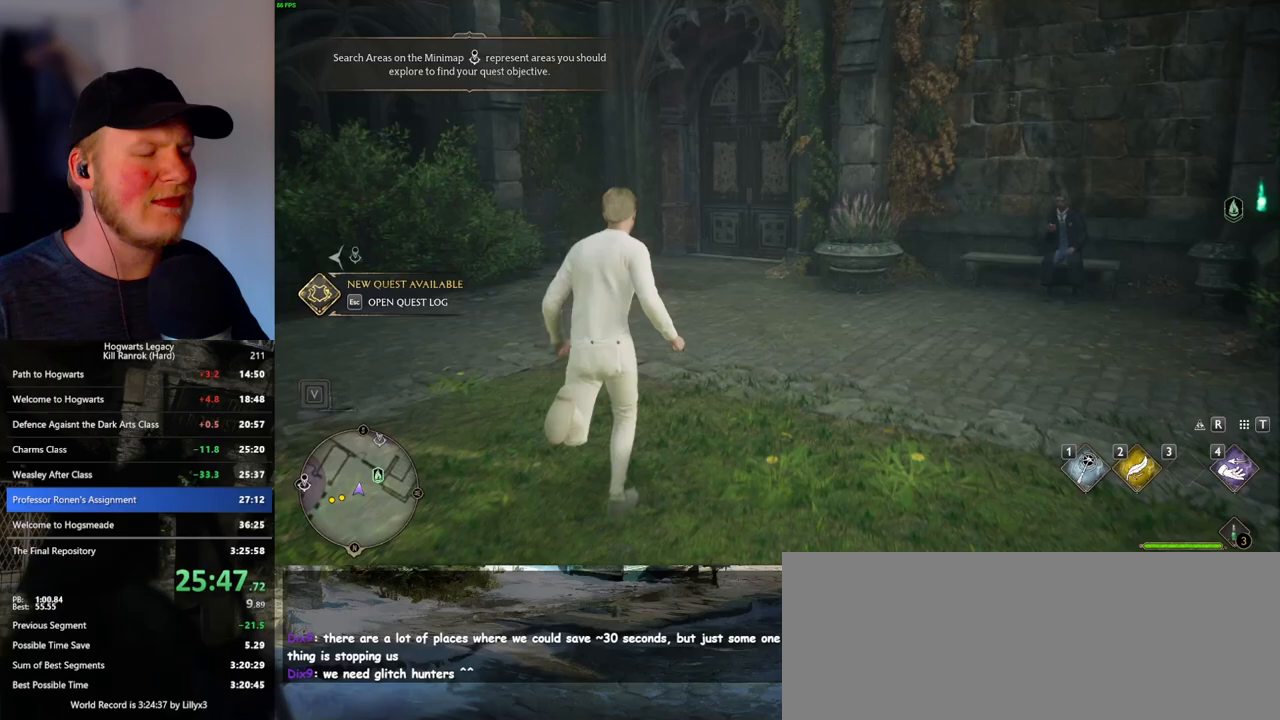
{"keys": ["w"], "mouse": [], "events": []}
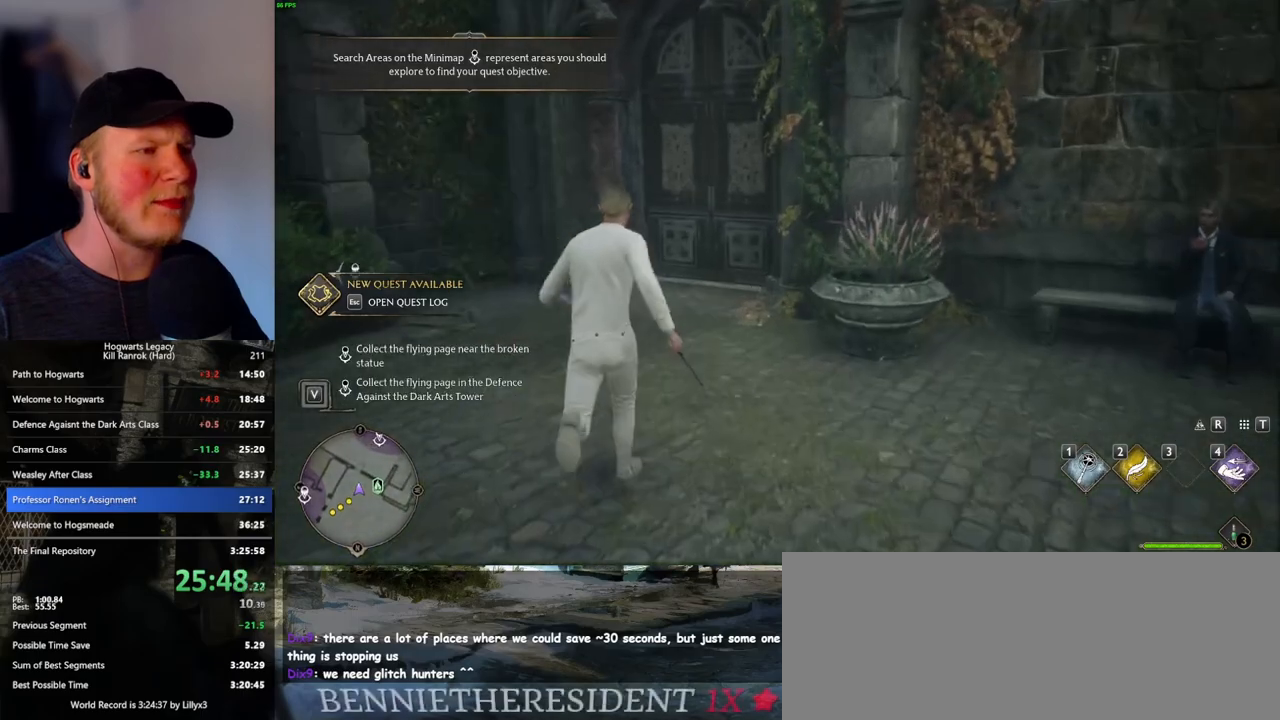
{"keys": ["w"], "mouse": [], "events": []}
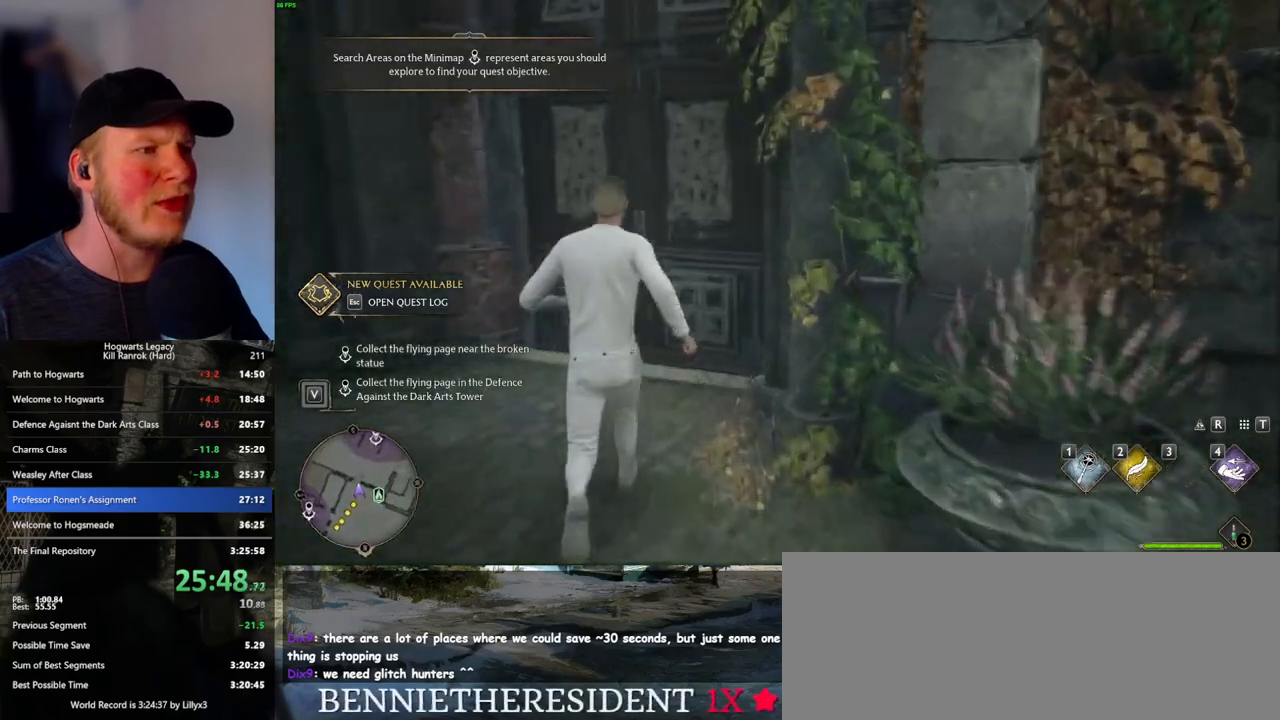
{"keys": ["w"], "mouse": [], "events": [[50, "space", "down"], [383, "space", "up"]]}
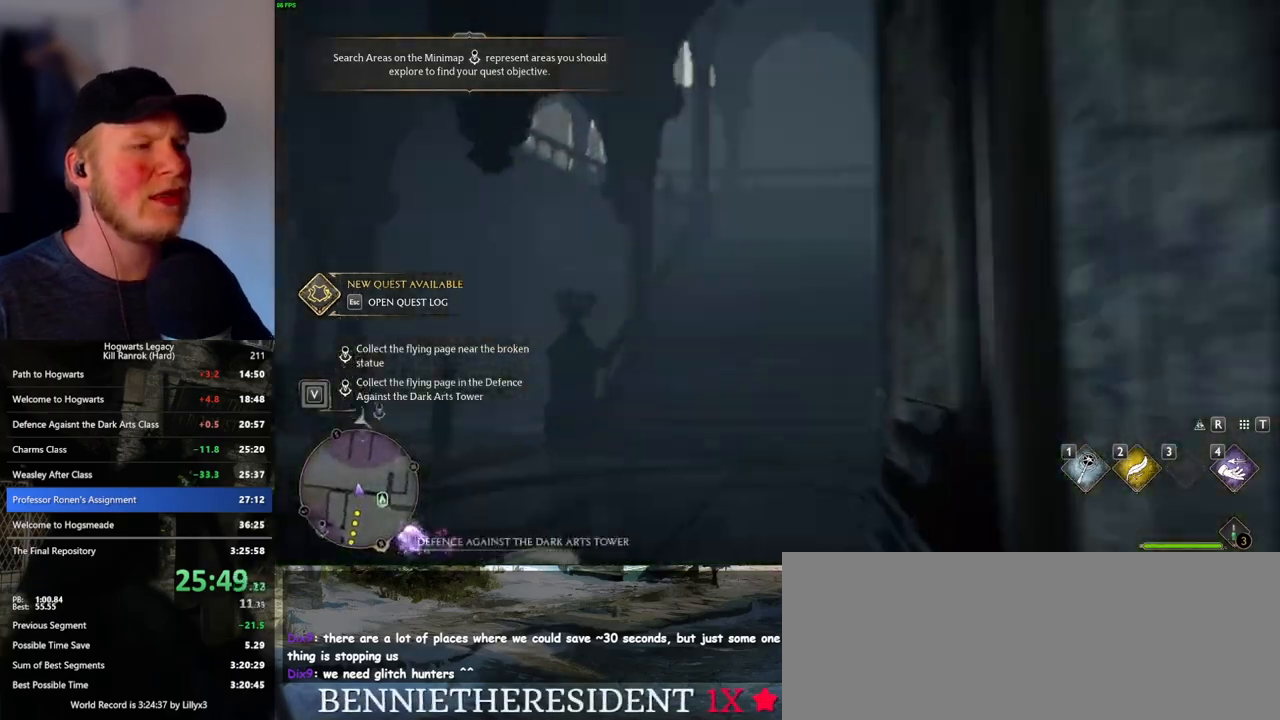
{"keys": ["w"], "mouse": [], "events": []}